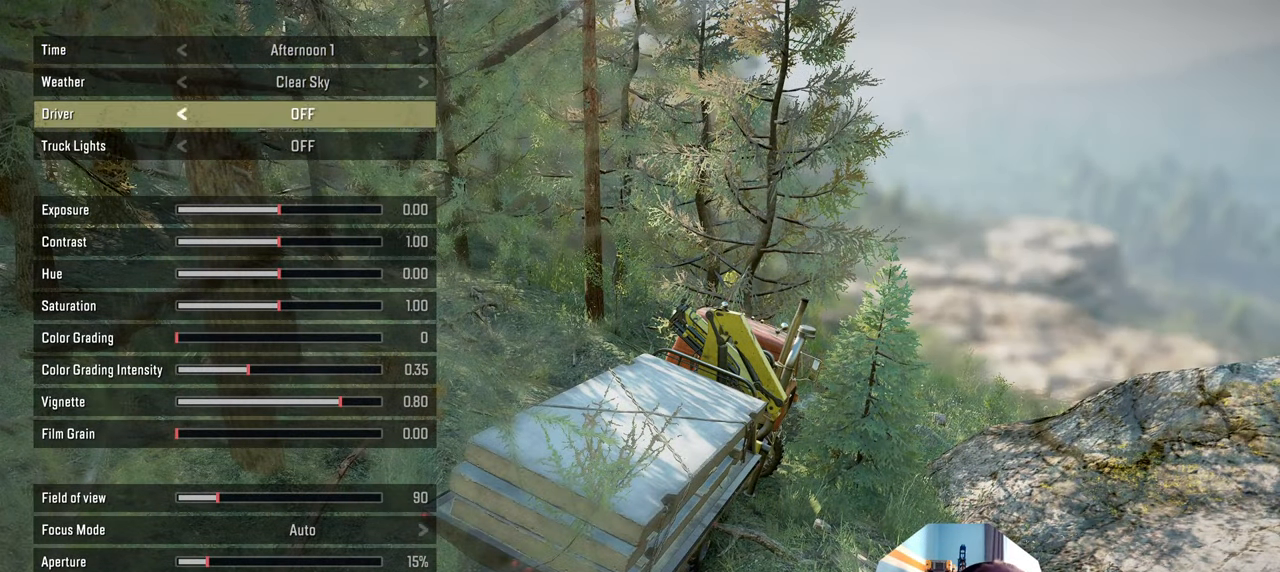
Gameplay with a controller (Xbox layout); each line is a JSON object with the inputs held at the frame after it (dt_ms = milliseconds from this image to that frame). "events" lists button and stick changes between this image and that frame as [ms after this image, input, new state], when the widget could be followed in between.
{"dt_ms": 500, "buttons": ["DPAD_DOWN"], "left_stick": "center", "right_stick": "center", "events": [[100, "DPAD_DOWN", "down"]]}
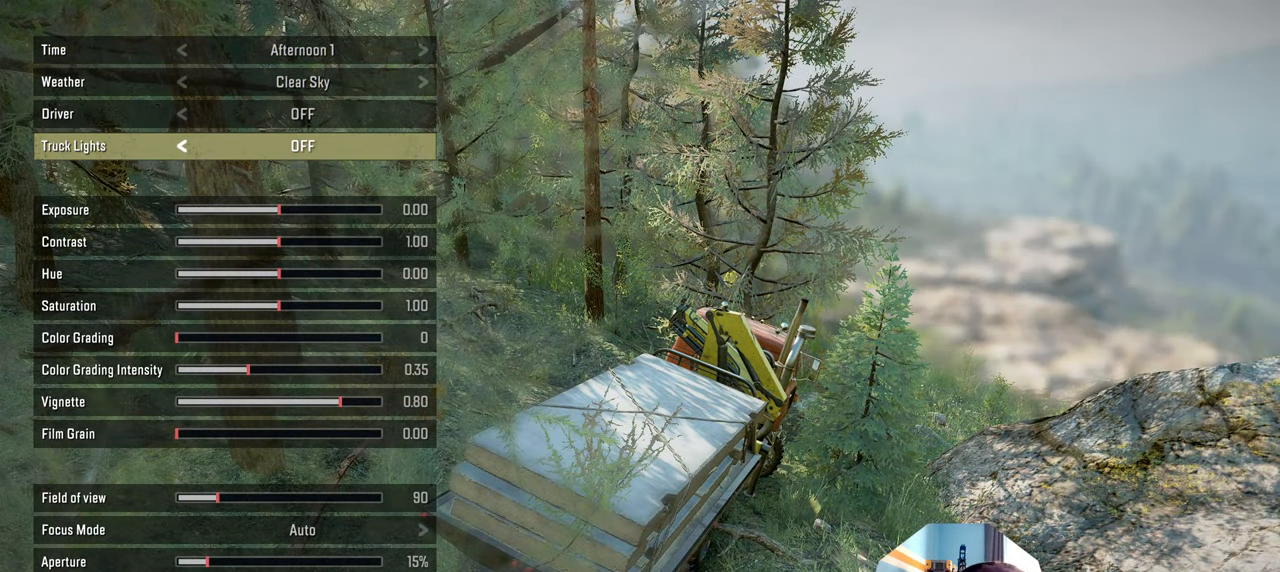
{"dt_ms": 500, "buttons": ["DPAD_DOWN"], "left_stick": "center", "right_stick": "center", "events": []}
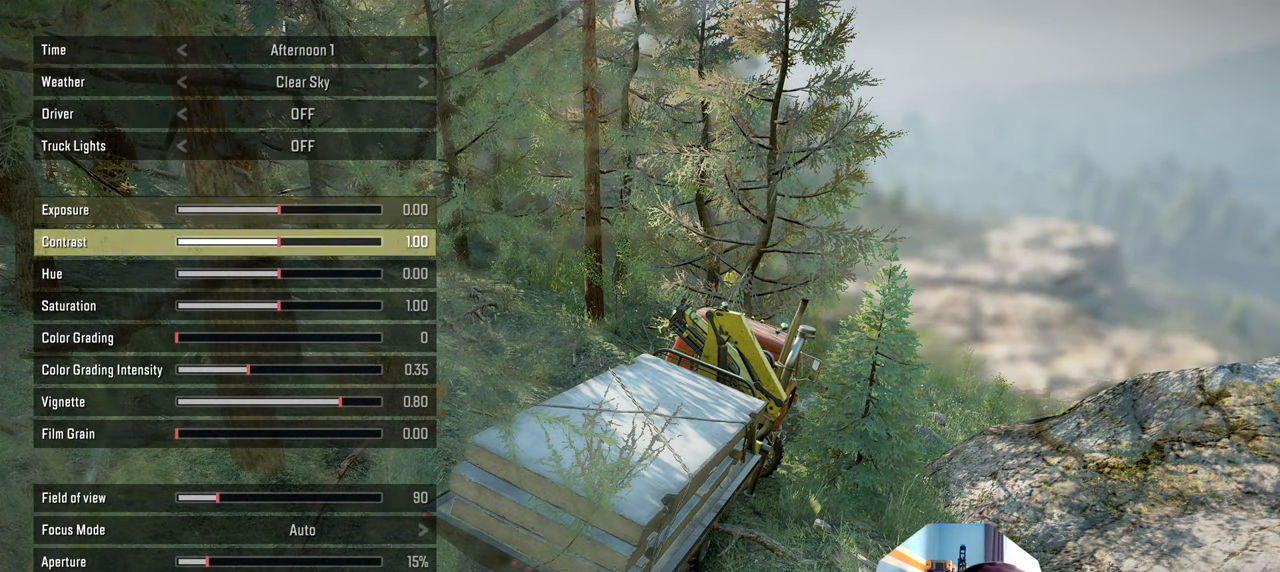
{"dt_ms": 500, "buttons": ["DPAD_DOWN"], "left_stick": "center", "right_stick": "center", "events": []}
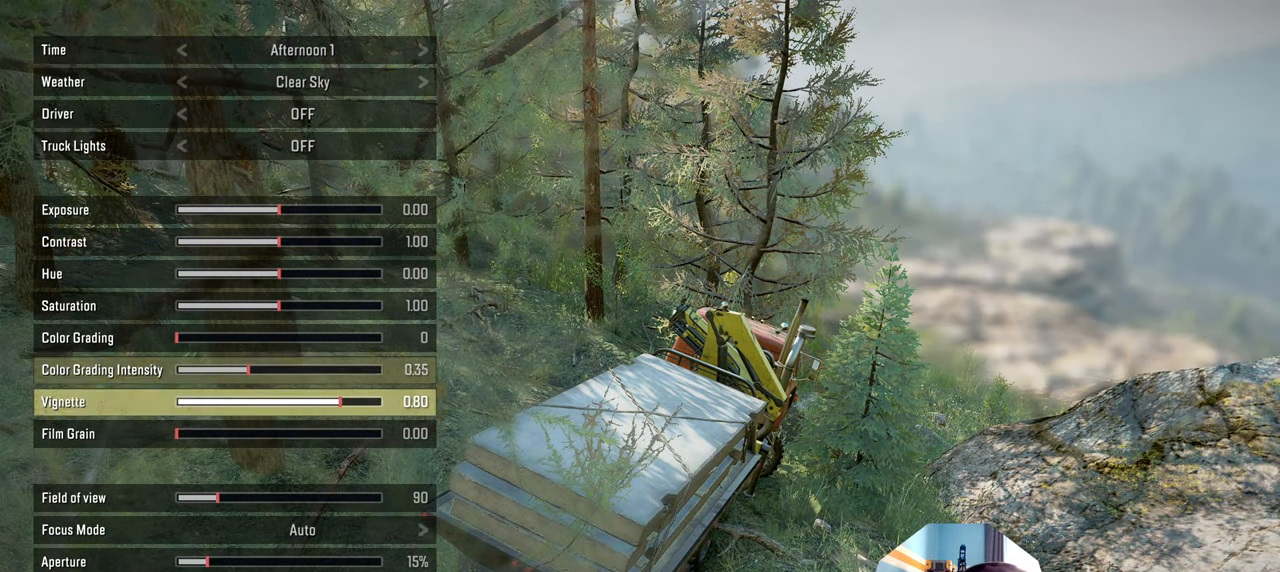
{"dt_ms": 500, "buttons": [], "left_stick": "center", "right_stick": "center", "events": [[300, "DPAD_DOWN", "up"]]}
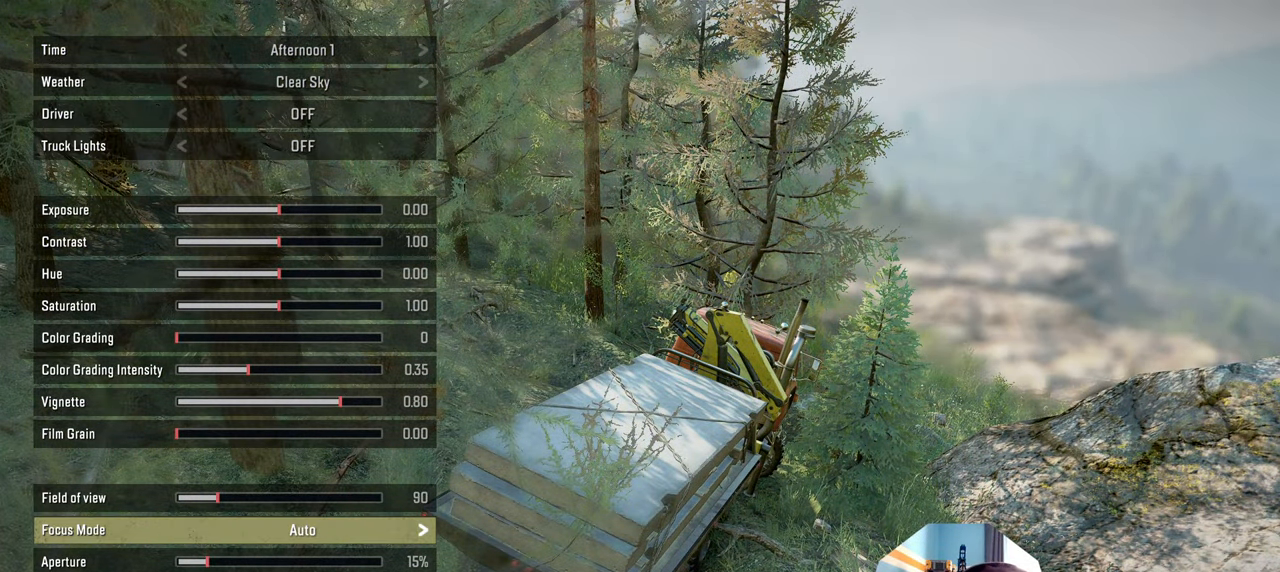
{"dt_ms": 500, "buttons": ["DPAD_LEFT"], "left_stick": "center", "right_stick": "center", "events": [[100, "DPAD_DOWN", "down"], [167, "DPAD_DOWN", "up"], [334, "DPAD_LEFT", "down"]]}
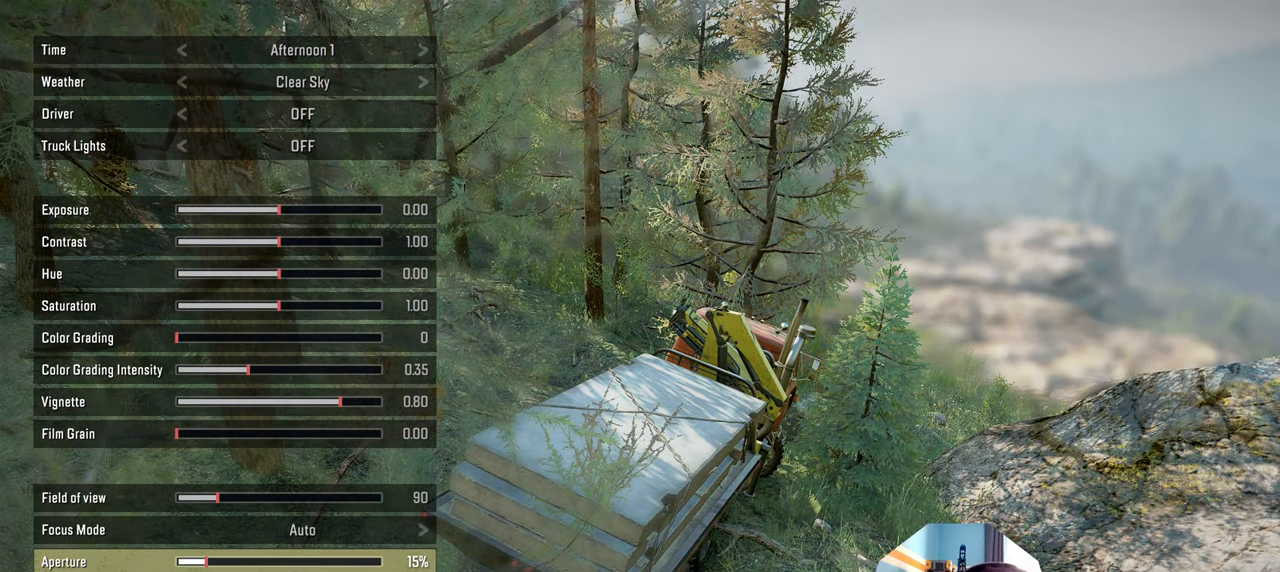
{"dt_ms": 500, "buttons": ["DPAD_LEFT"], "left_stick": "center", "right_stick": "center", "events": []}
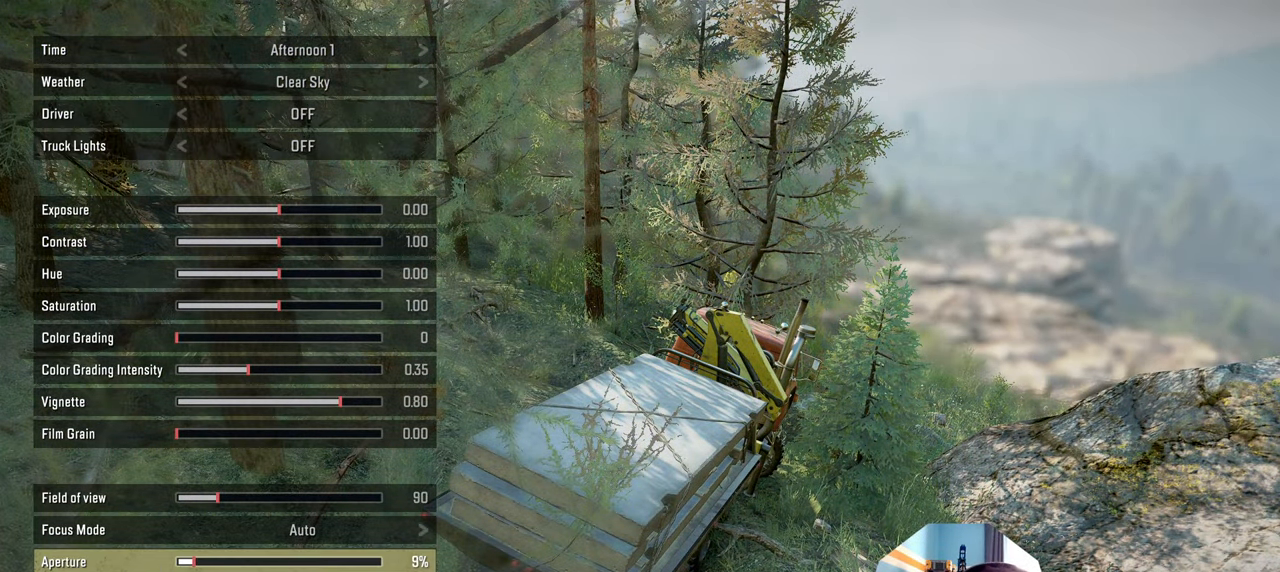
{"dt_ms": 500, "buttons": ["DPAD_LEFT"], "left_stick": "center", "right_stick": "center", "events": []}
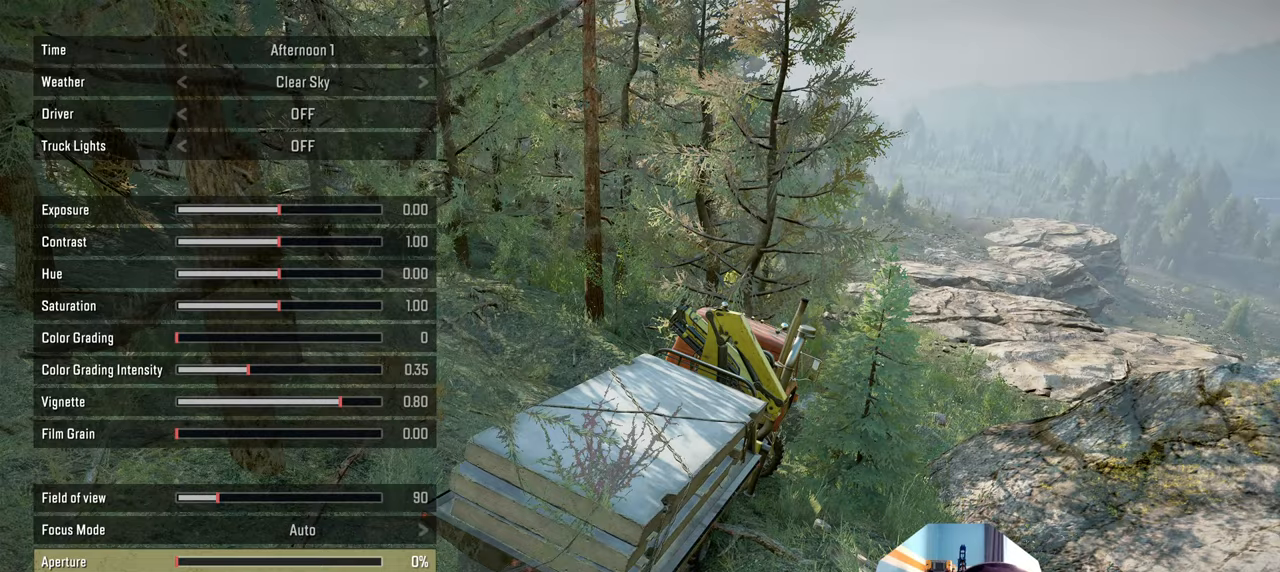
{"dt_ms": 500, "buttons": [], "left_stick": "right", "right_stick": "center", "events": [[34, "Y", "down"], [67, "DPAD_LEFT", "up"], [100, "Y", "up"], [267, "left_stick", "right"]]}
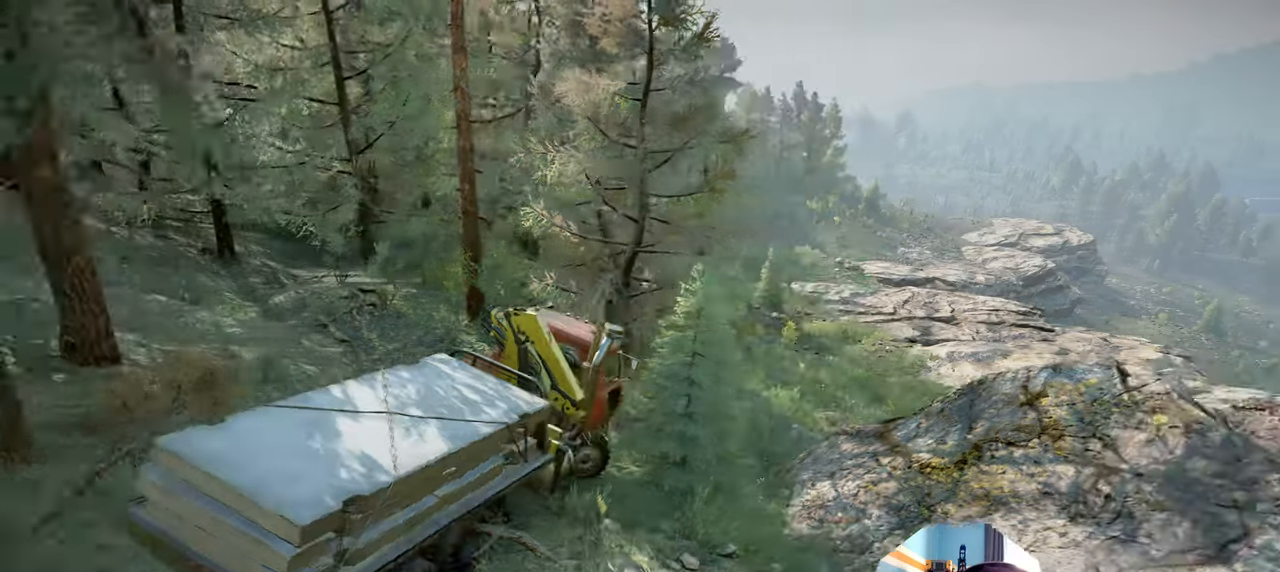
{"dt_ms": 500, "buttons": ["R1"], "left_stick": "up-right", "right_stick": "center", "events": [[34, "left_stick", "up-right"], [400, "R1", "down"]]}
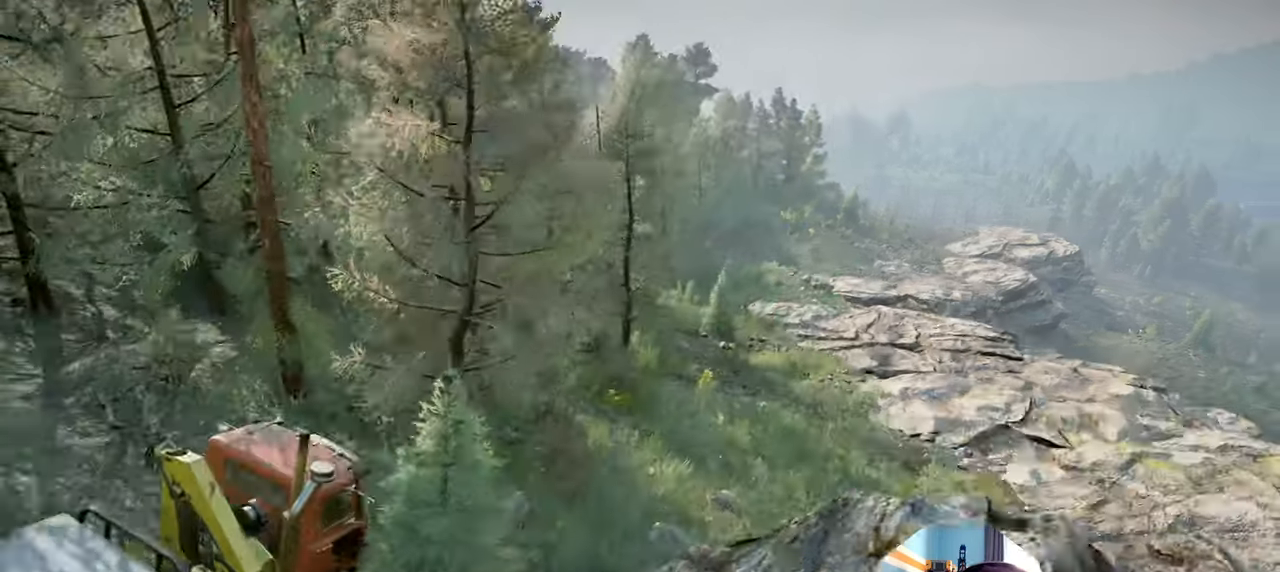
{"dt_ms": 500, "buttons": [], "left_stick": "up-right", "right_stick": "center", "events": [[34, "R1", "up"]]}
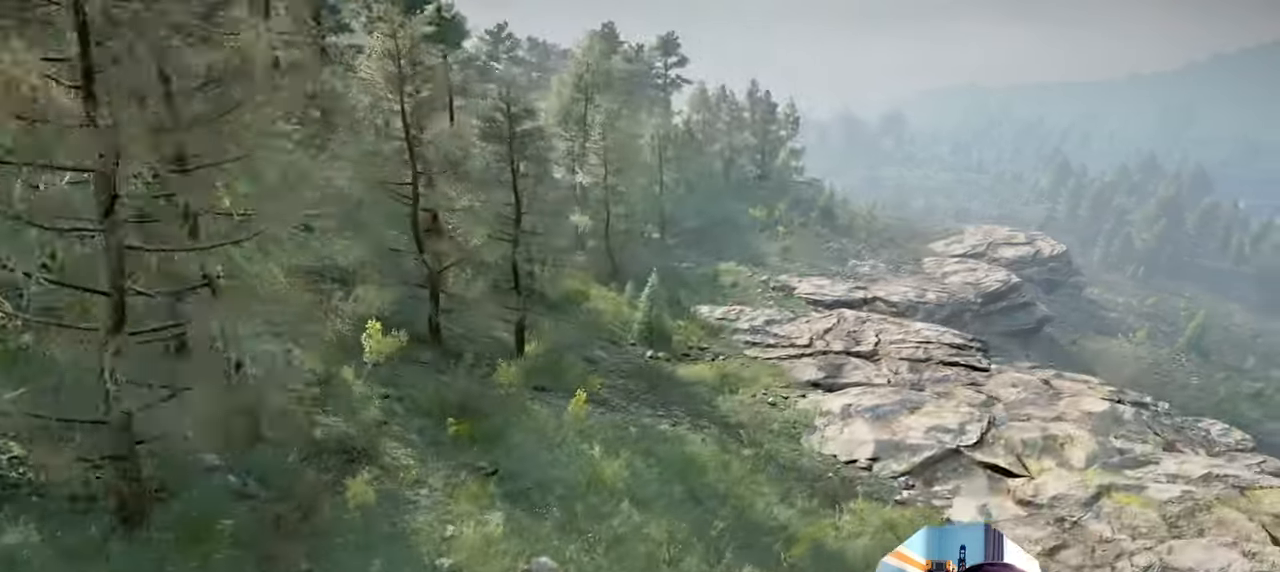
{"dt_ms": 500, "buttons": [], "left_stick": "down", "right_stick": "center", "events": [[500, "left_stick", "down"]]}
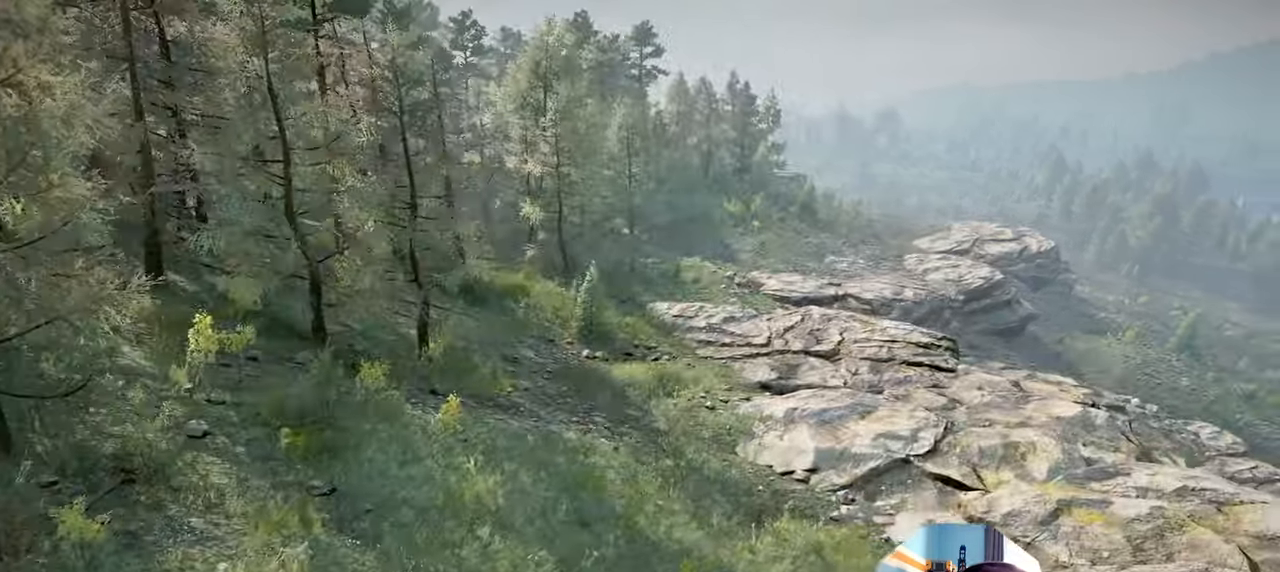
{"dt_ms": 500, "buttons": [], "left_stick": "right", "right_stick": "center", "events": [[34, "right_stick", "down"], [134, "right_stick", "center"], [500, "left_stick", "right"]]}
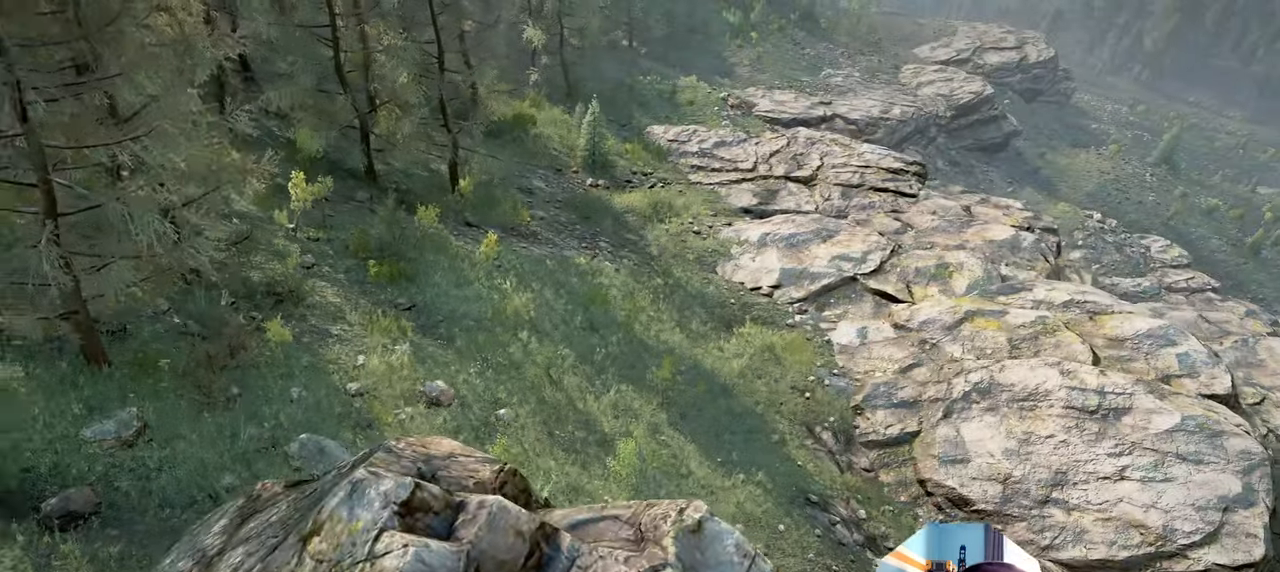
{"dt_ms": 500, "buttons": [], "left_stick": "up-right", "right_stick": "left", "events": [[300, "right_stick", "left"], [500, "left_stick", "up-right"]]}
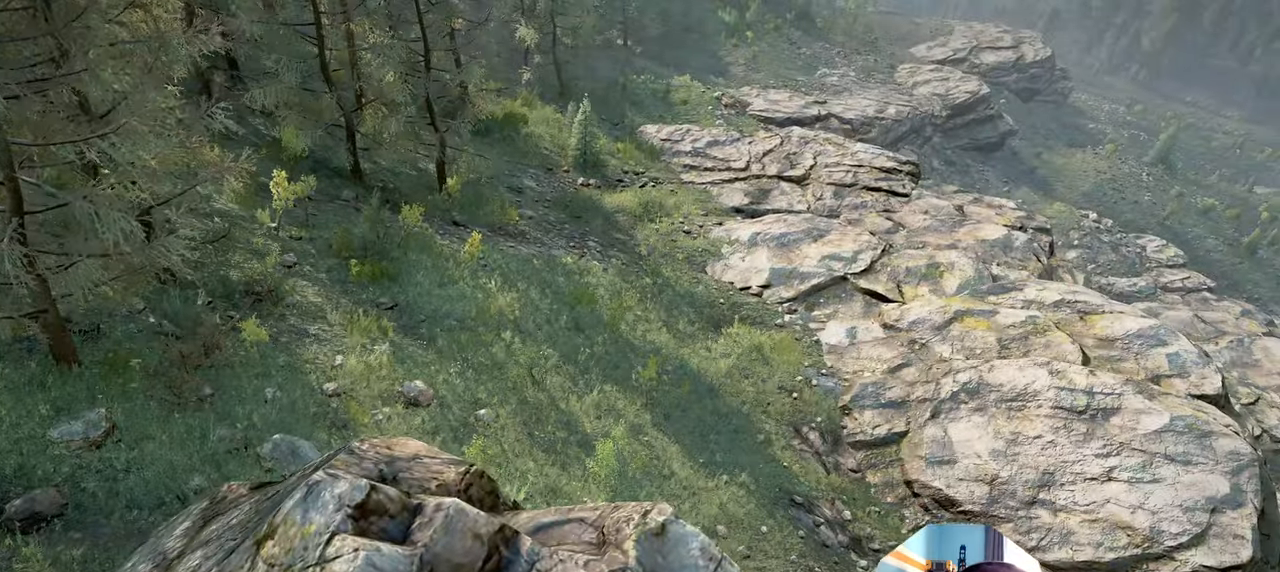
{"dt_ms": 500, "buttons": [], "left_stick": "center", "right_stick": "center", "events": [[34, "left_stick", "up"], [100, "right_stick", "up-left"], [400, "right_stick", "up"], [500, "left_stick", "center"], [500, "right_stick", "center"]]}
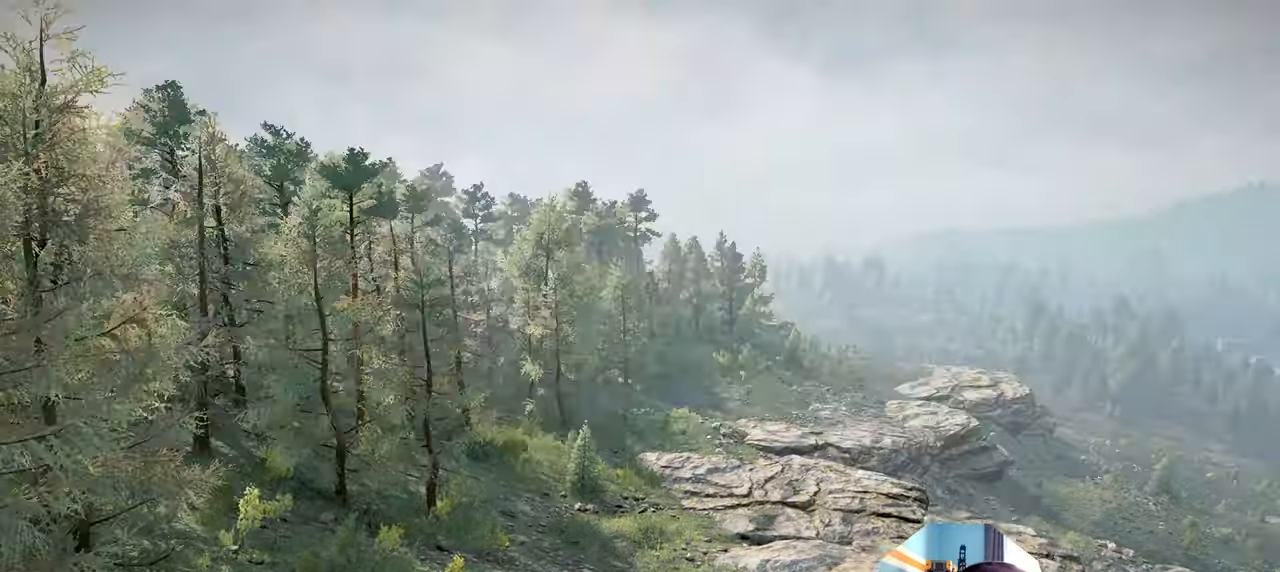
{"dt_ms": 500, "buttons": [], "left_stick": "up-right", "right_stick": "down", "events": [[234, "right_stick", "down"], [400, "left_stick", "right"], [467, "left_stick", "up-right"]]}
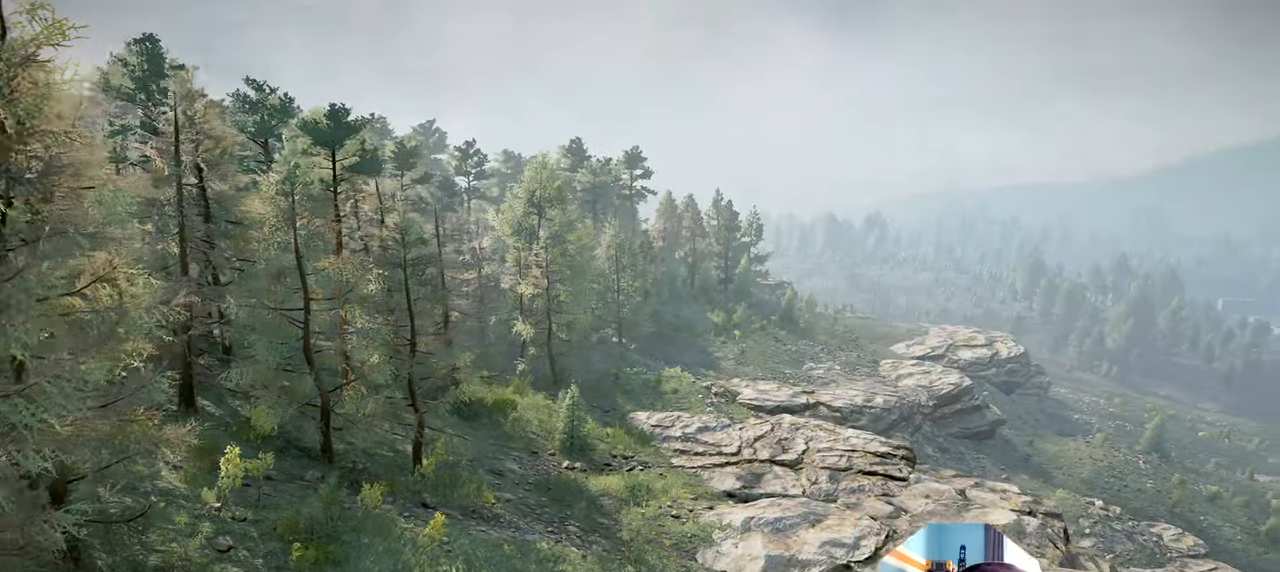
{"dt_ms": 500, "buttons": [], "left_stick": "right", "right_stick": "center", "events": [[167, "right_stick", "center"], [200, "left_stick", "right"]]}
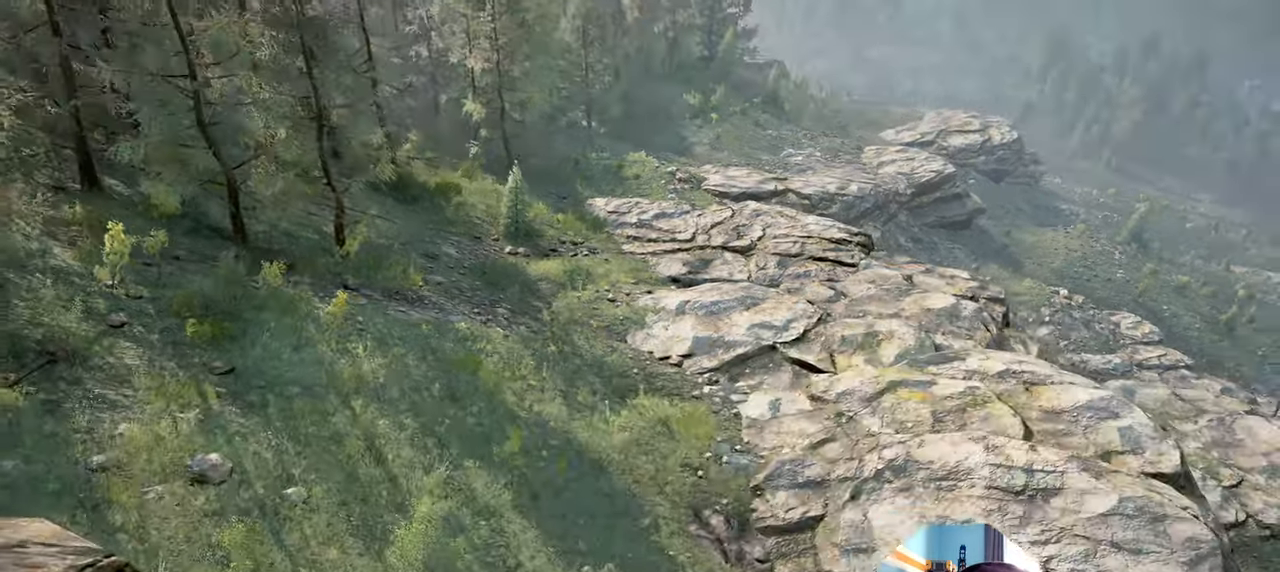
{"dt_ms": 500, "buttons": [], "left_stick": "down-left", "right_stick": "center", "events": [[234, "left_stick", "center"], [334, "left_stick", "down-left"]]}
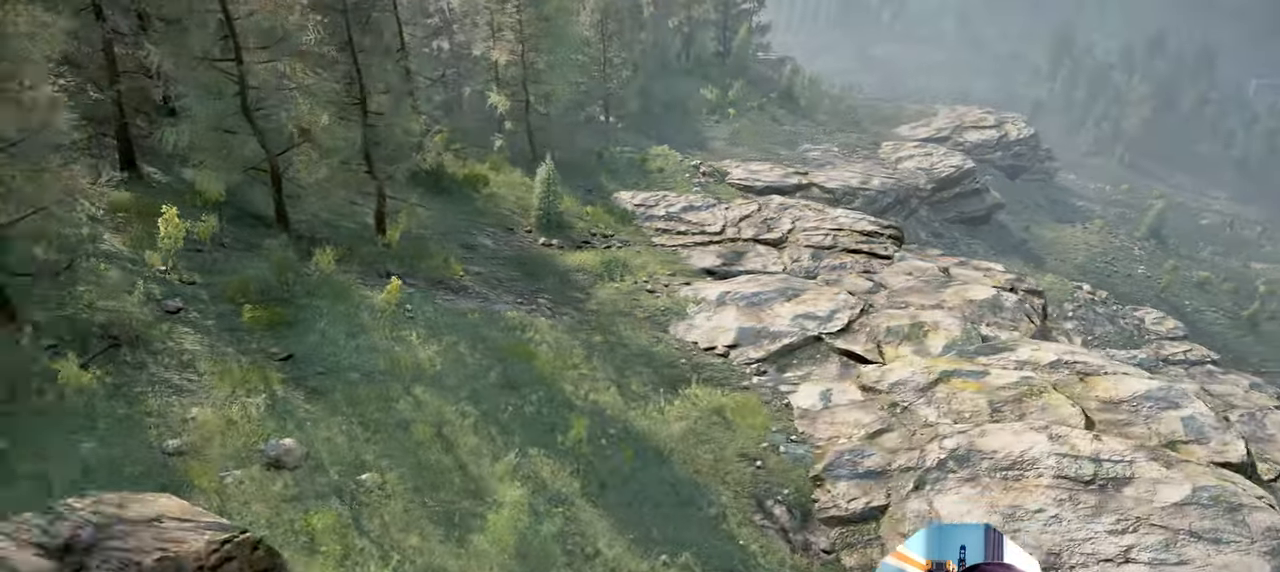
{"dt_ms": 500, "buttons": [], "left_stick": "down-left", "right_stick": "center", "events": []}
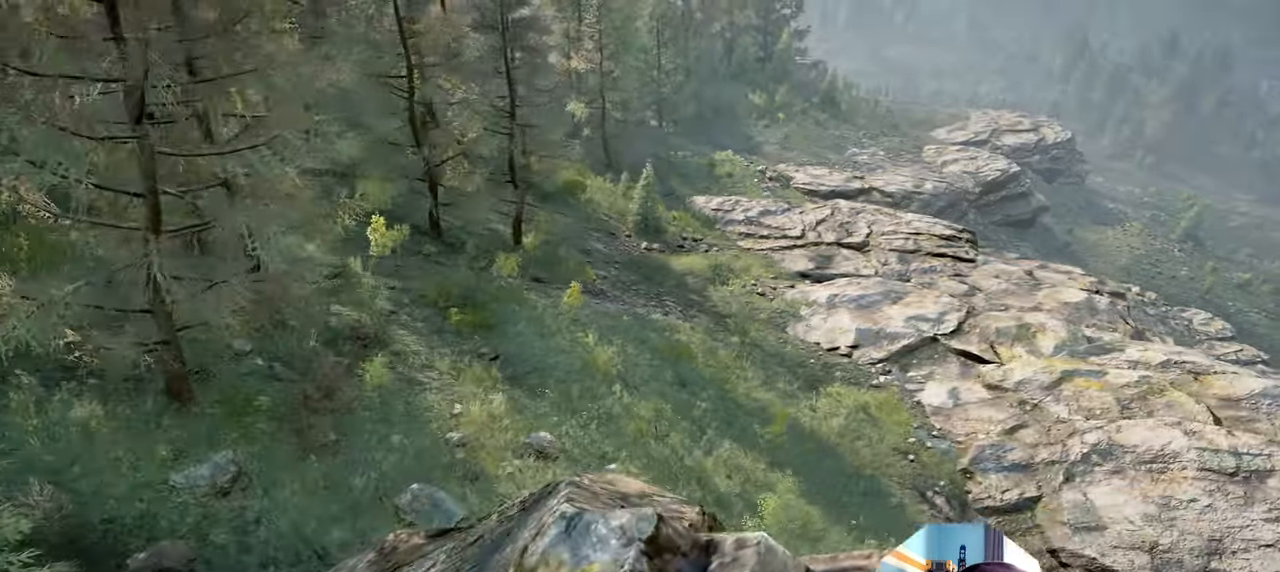
{"dt_ms": 500, "buttons": [], "left_stick": "center", "right_stick": "center", "events": [[467, "left_stick", "center"]]}
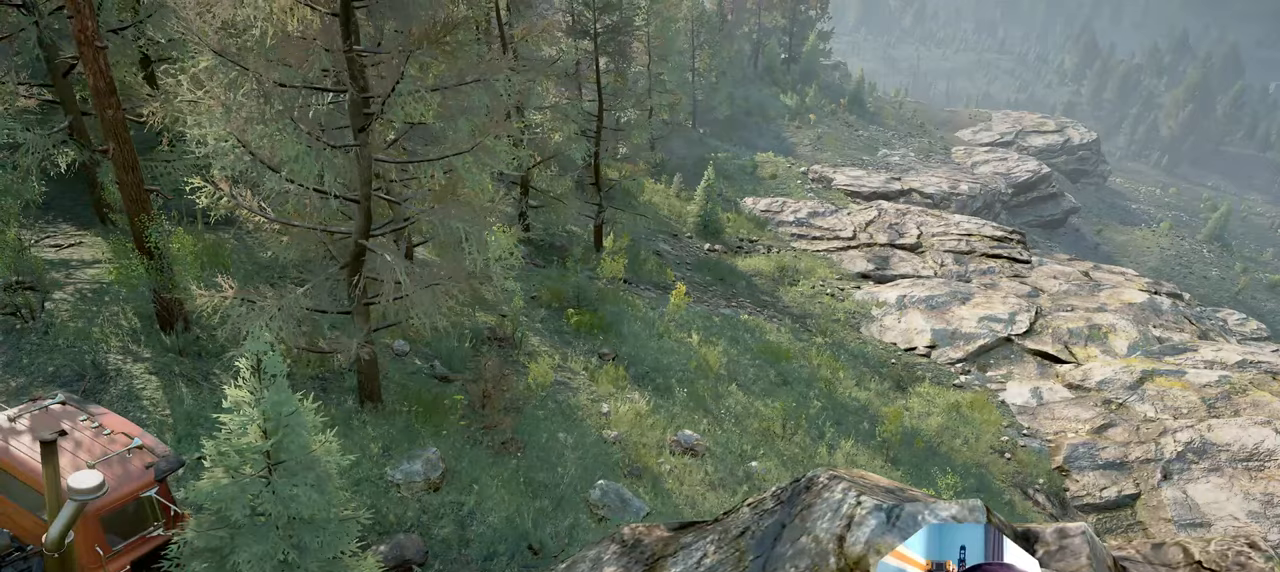
{"dt_ms": 1000, "buttons": [], "left_stick": "down", "right_stick": "down"}
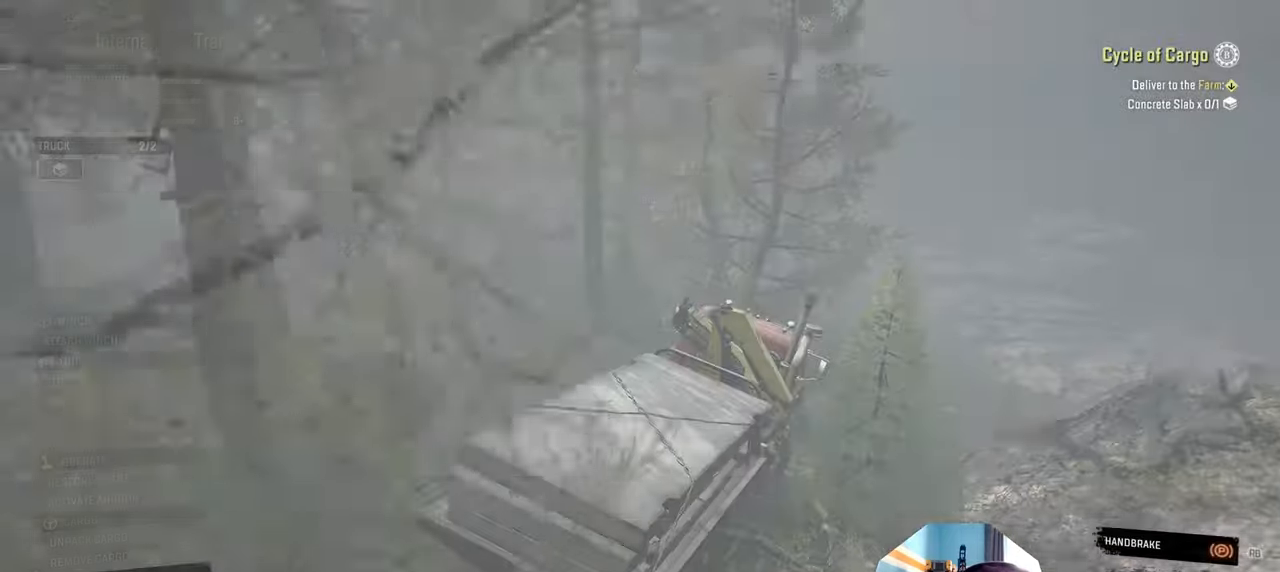
{"dt_ms": 500, "buttons": ["R1"], "left_stick": "up-left", "right_stick": "down-left", "events": [[100, "right_stick", "center"], [167, "left_stick", "center"], [400, "right_stick", "down"], [434, "left_stick", "up-left"], [467, "R1", "down"], [500, "right_stick", "down-left"]]}
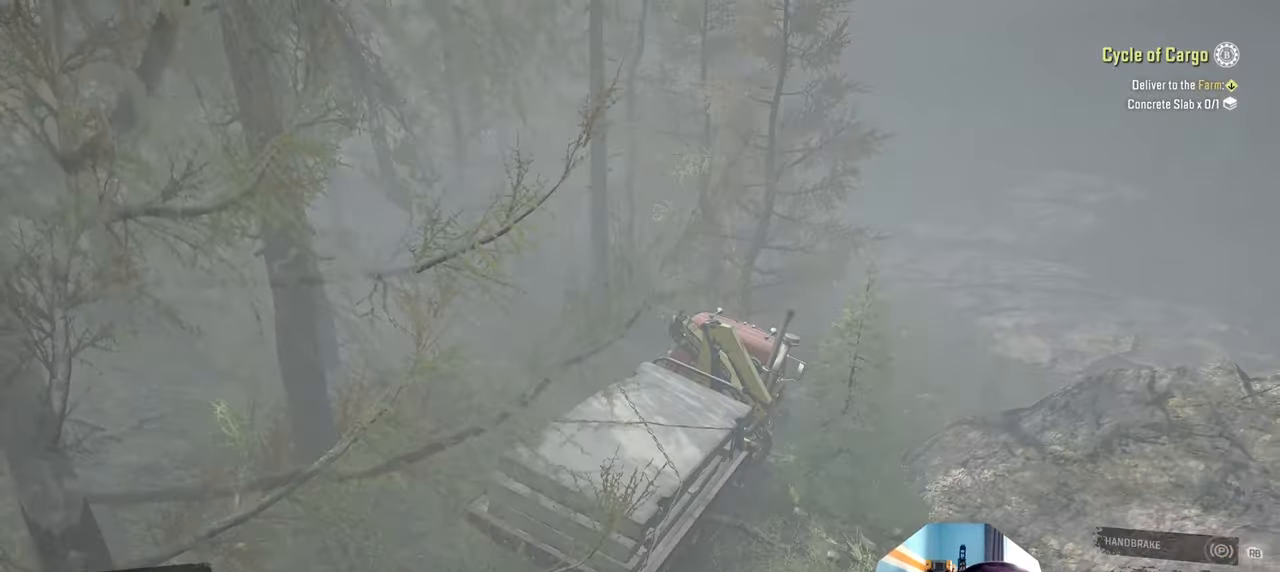
{"dt_ms": 500, "buttons": ["R2"], "left_stick": "up", "right_stick": "down-left", "events": [[100, "R1", "up"], [167, "left_stick", "up"], [267, "R2", "down"], [267, "left_stick", "up-right"], [367, "right_stick", "center"], [434, "right_stick", "down-left"], [467, "left_stick", "up"]]}
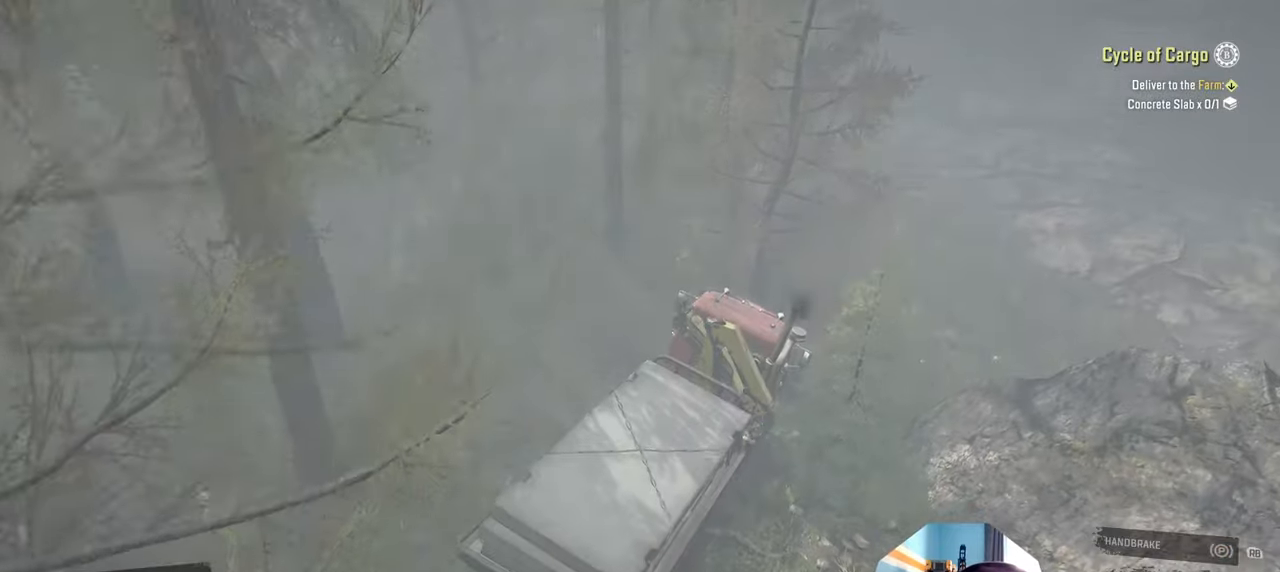
{"dt_ms": 500, "buttons": ["R2"], "left_stick": "up-left", "right_stick": "left", "events": [[67, "left_stick", "up-left"], [300, "right_stick", "left"]]}
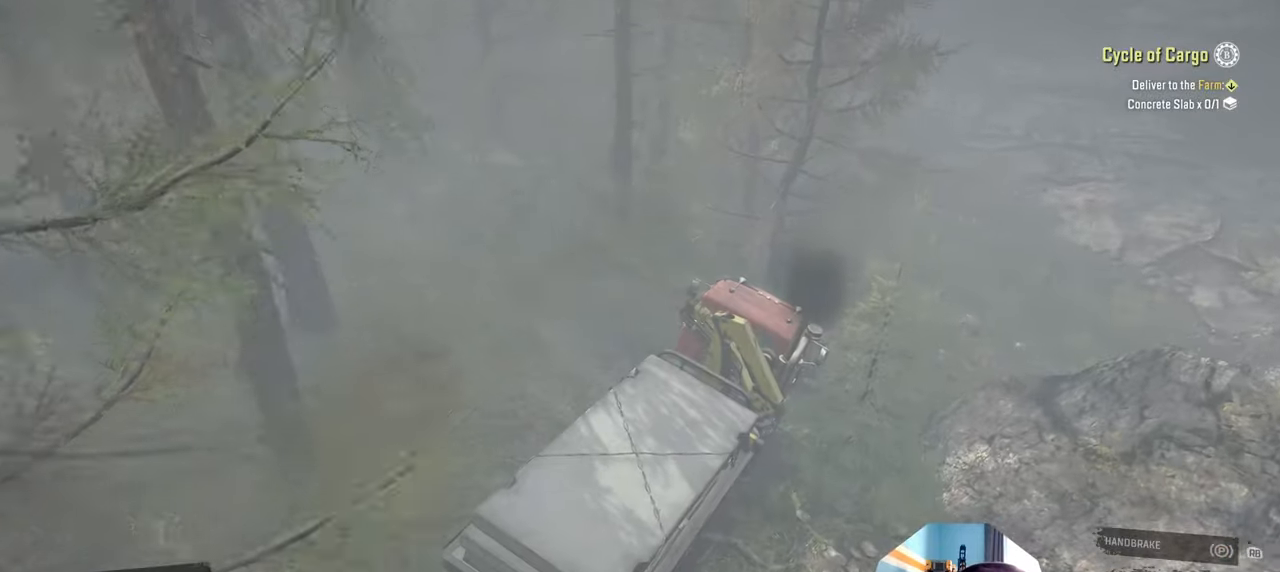
{"dt_ms": 500, "buttons": ["R2"], "left_stick": "up", "right_stick": "up-left", "events": [[67, "right_stick", "up-left"], [500, "left_stick", "up"]]}
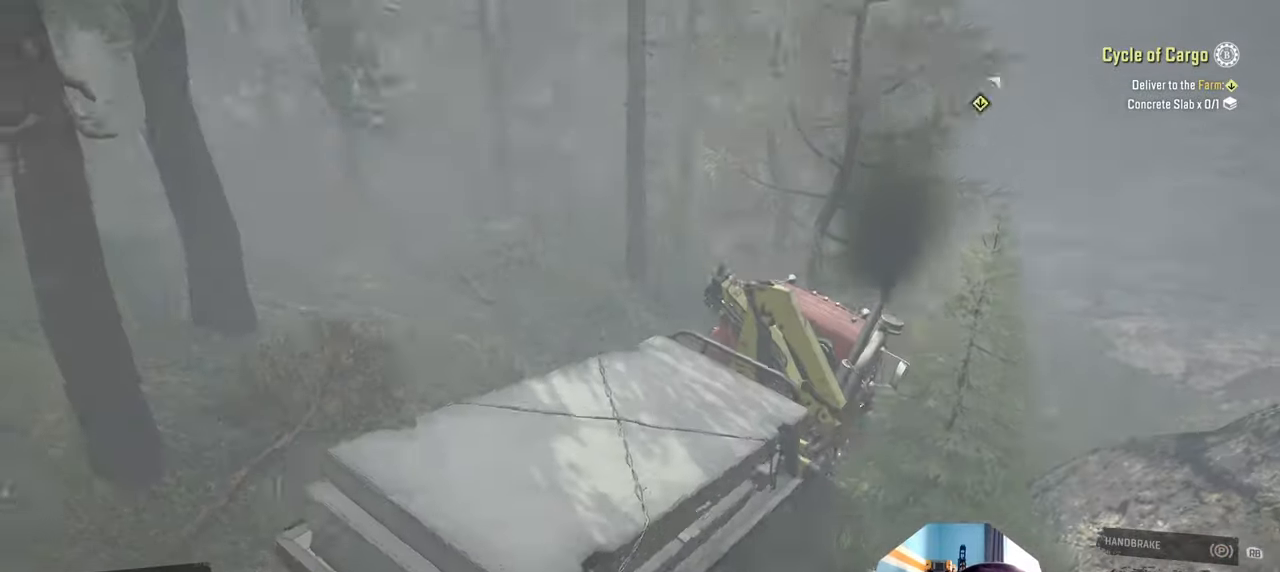
{"dt_ms": 500, "buttons": ["R2"], "left_stick": "up-left", "right_stick": "up-left", "events": [[200, "left_stick", "right"], [267, "left_stick", "up"], [400, "left_stick", "up-left"]]}
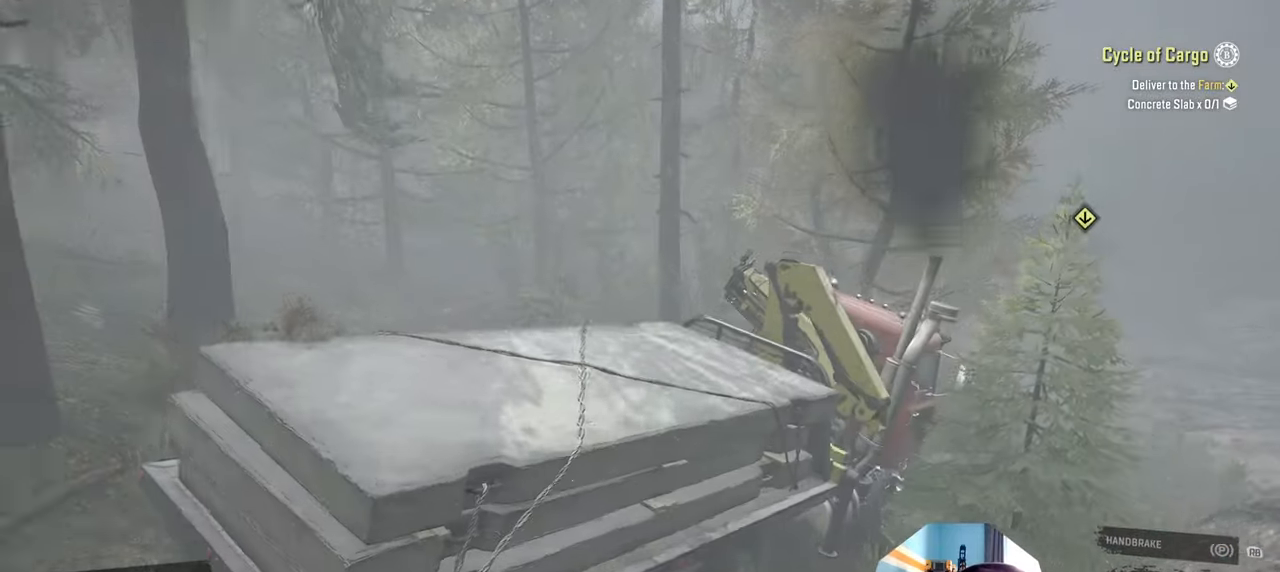
{"dt_ms": 500, "buttons": [], "left_stick": "up-right", "right_stick": "down", "events": [[300, "right_stick", "center"], [334, "left_stick", "center"], [400, "R2", "up"], [400, "left_stick", "up-right"], [434, "right_stick", "down"]]}
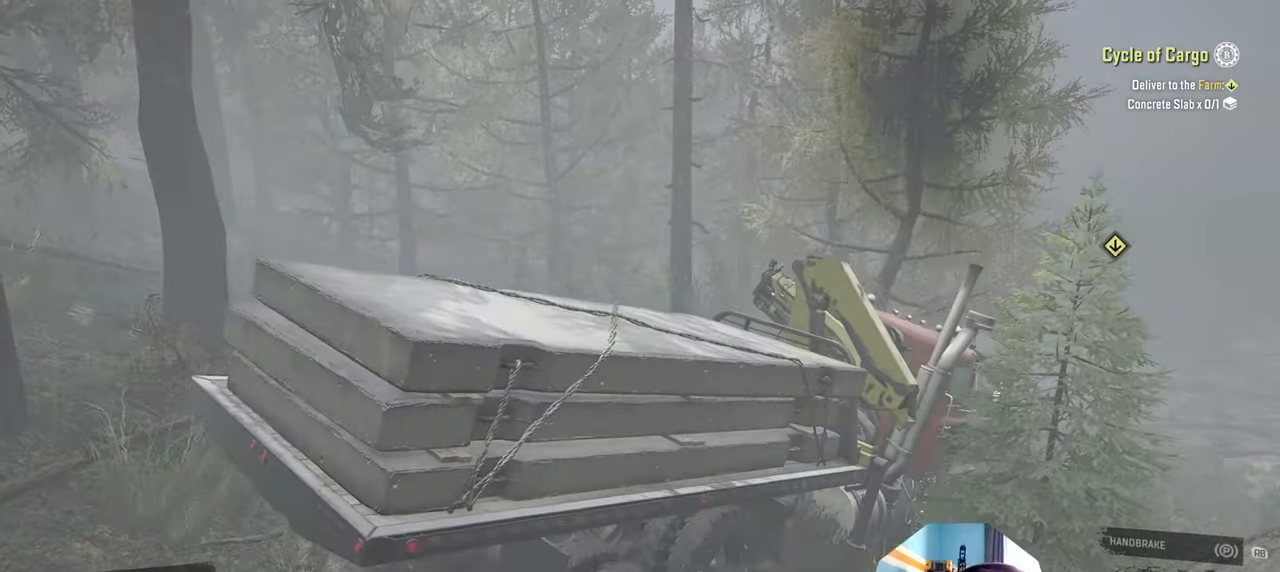
{"dt_ms": 500, "buttons": ["R2"], "left_stick": "up-right", "right_stick": "center", "events": [[134, "R2", "down"], [367, "right_stick", "center"]]}
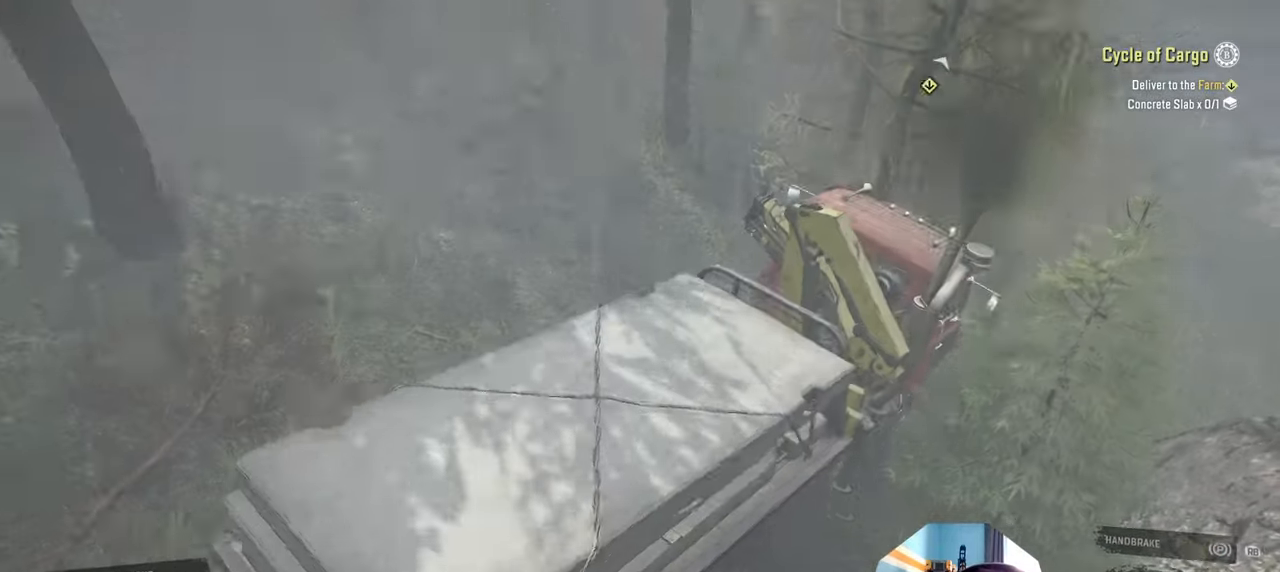
{"dt_ms": 500, "buttons": [], "left_stick": "up", "right_stick": "down-right", "events": [[100, "right_stick", "down"], [467, "R2", "up"], [467, "left_stick", "up"], [467, "right_stick", "down-right"]]}
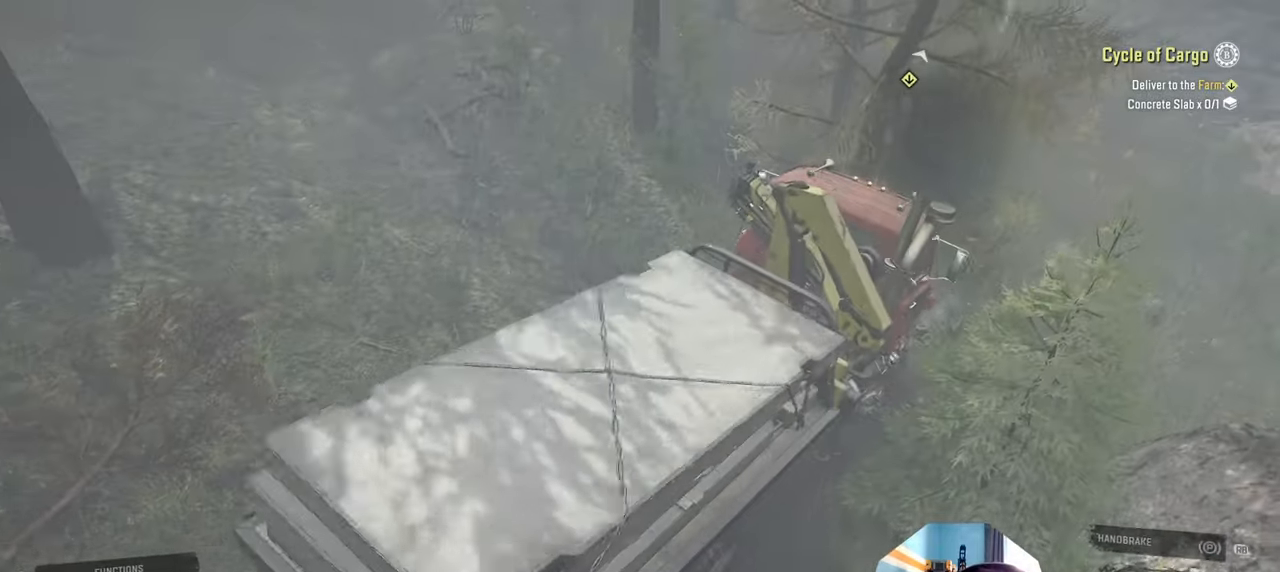
{"dt_ms": 500, "buttons": [], "left_stick": "up-right", "right_stick": "center", "events": [[200, "R2", "down"], [267, "left_stick", "up-right"], [334, "right_stick", "center"], [434, "R2", "up"]]}
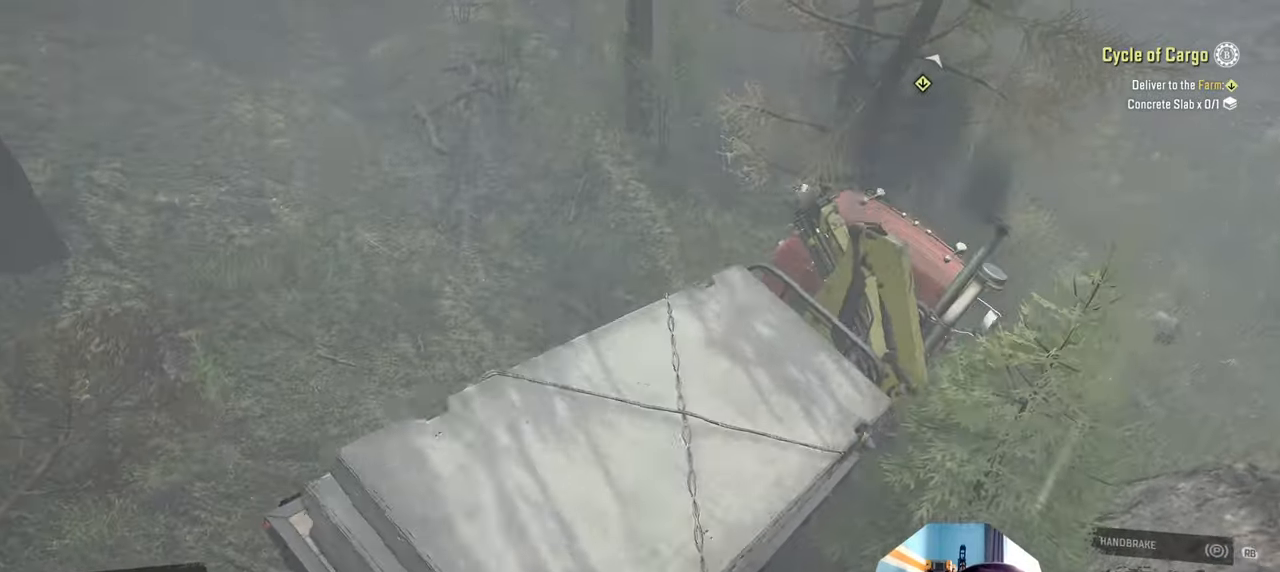
{"dt_ms": 500, "buttons": ["R2"], "left_stick": "right", "right_stick": "center", "events": [[34, "right_stick", "right"], [200, "right_stick", "center"], [267, "left_stick", "right"], [267, "right_stick", "up-left"], [334, "R2", "down"], [434, "right_stick", "center"]]}